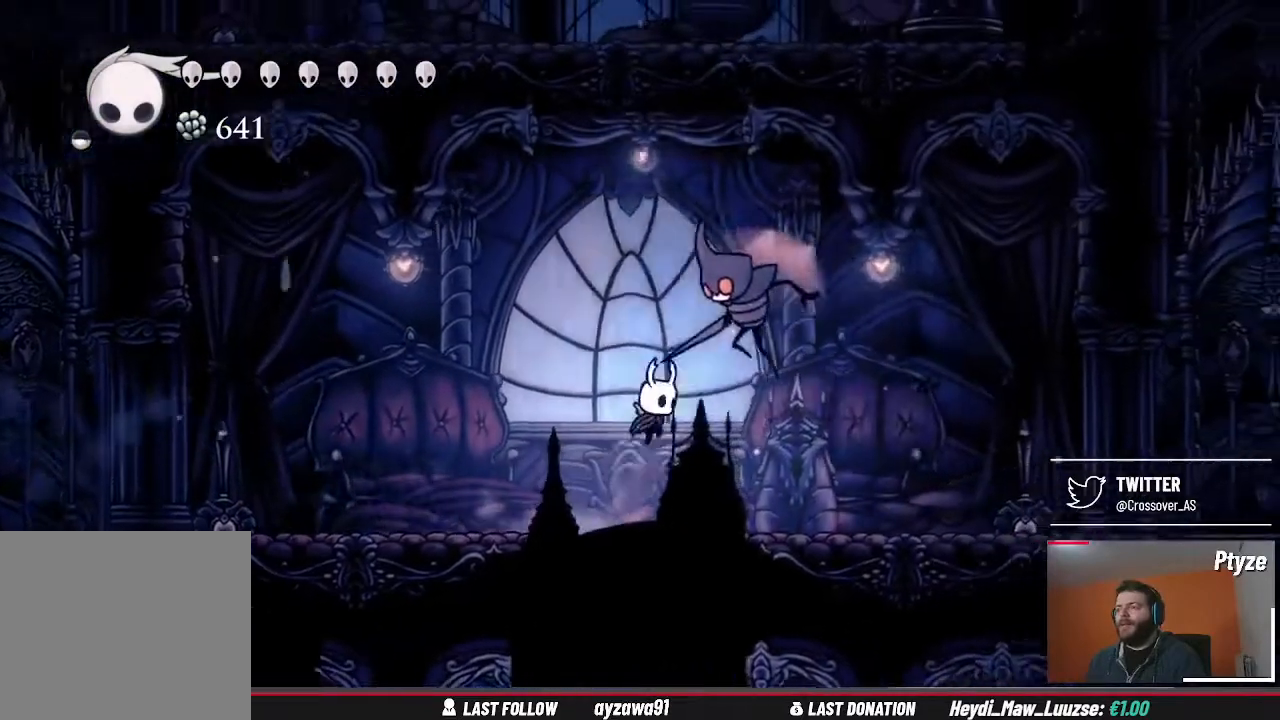
Gameplay with a controller (Xbox layout); each line is a JSON object with the inputs held at the frame after it. "events" lists button and stick changes between this image and that frame as [ms after this image, input, new state], when the widget could be followed in between. Not read: L3 R3.
{"buttons": ["A"], "left_stick": "up", "right_stick": "center", "events": [[33, "A", "up"], [33, "X", "down"], [100, "X", "up"], [233, "left_stick", "center"], [367, "left_stick", "up-right"], [467, "left_stick", "up"], [500, "A", "down"]]}
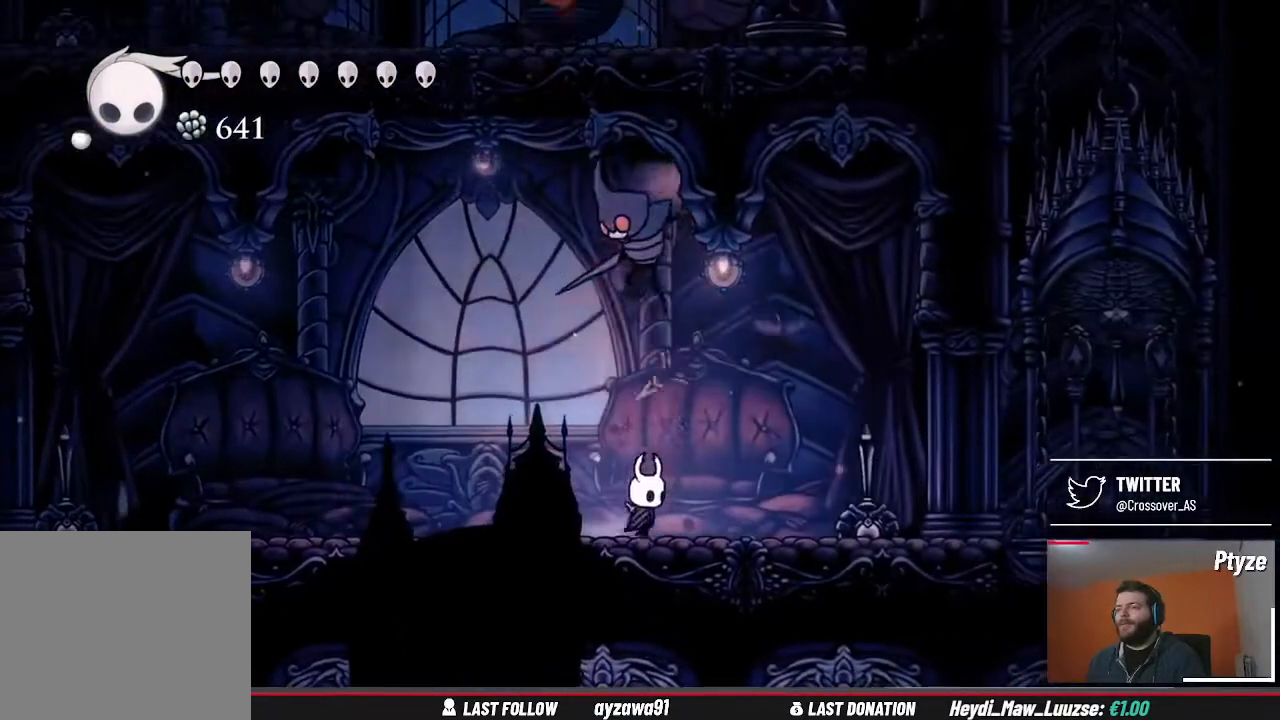
{"buttons": [], "left_stick": "up", "right_stick": "center", "events": [[100, "X", "down"], [167, "A", "up"], [200, "X", "up"], [233, "left_stick", "up-right"], [400, "left_stick", "up"]]}
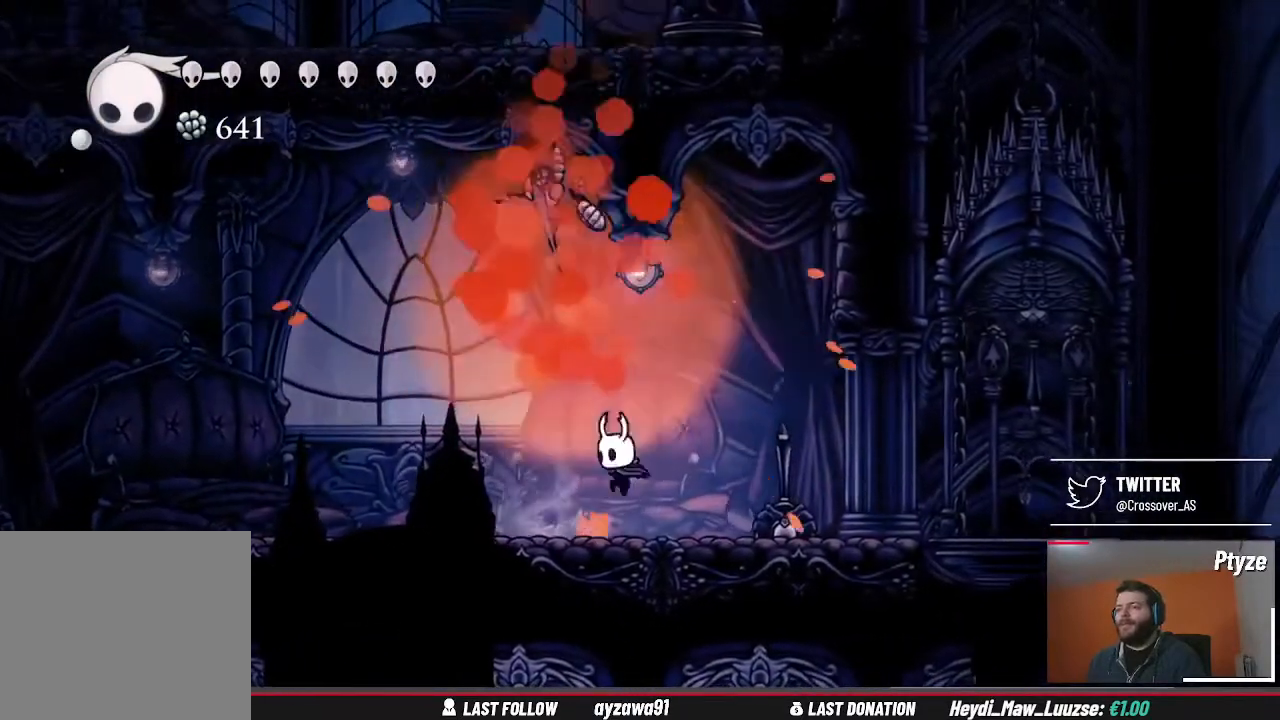
{"buttons": [], "left_stick": "up-right", "right_stick": "center", "events": [[133, "left_stick", "up-right"]]}
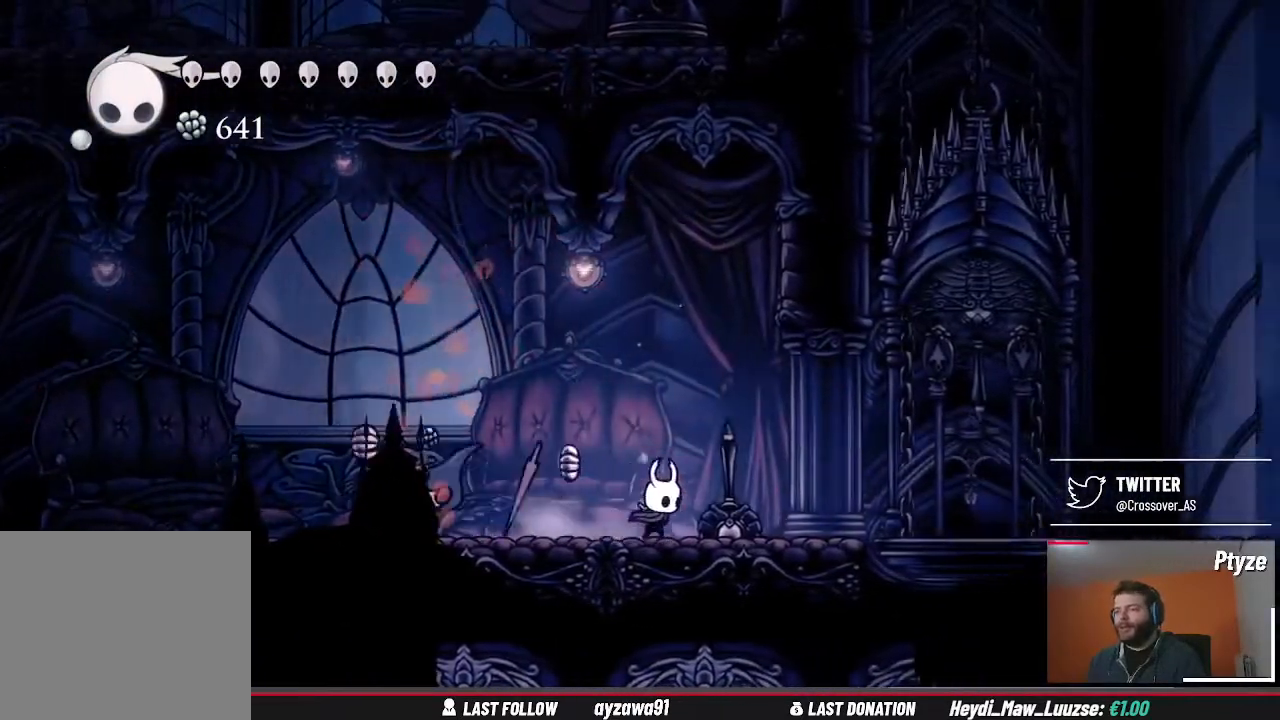
{"buttons": [], "left_stick": "center", "right_stick": "center", "events": [[233, "left_stick", "center"], [367, "START", "down"], [500, "START", "up"]]}
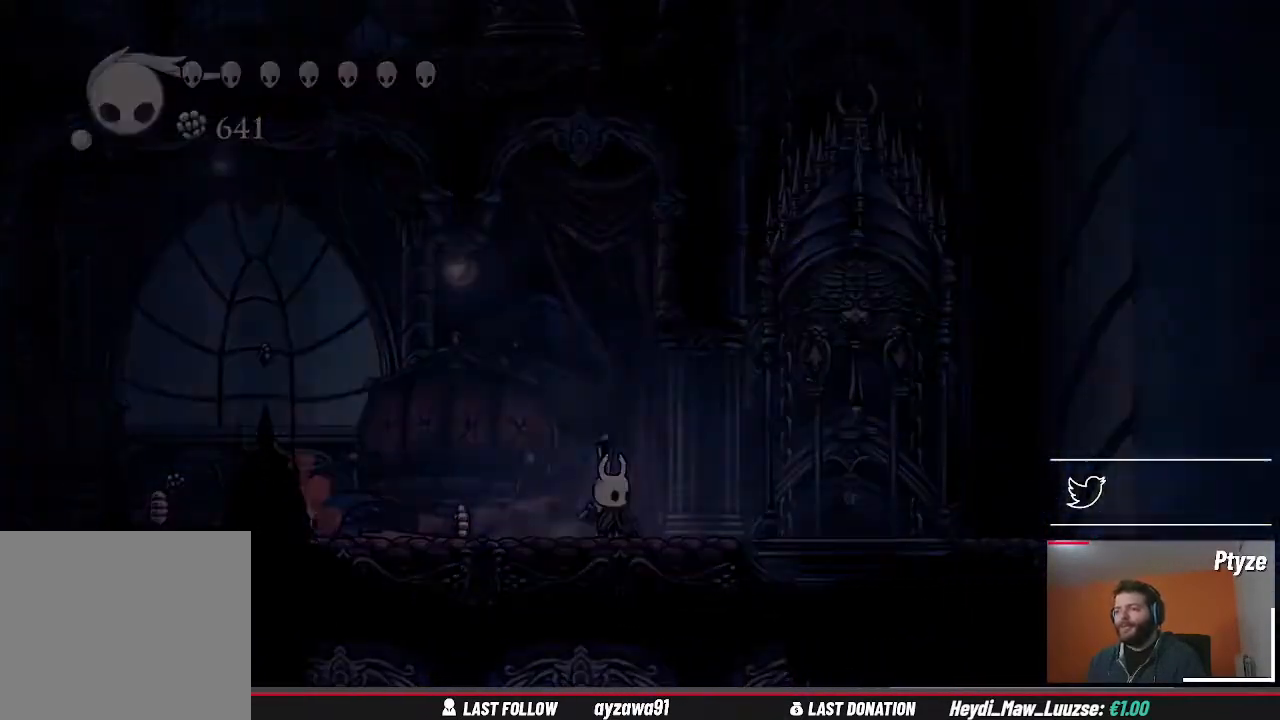
{"buttons": ["START"], "left_stick": "center", "right_stick": "center", "events": [[467, "START", "down"]]}
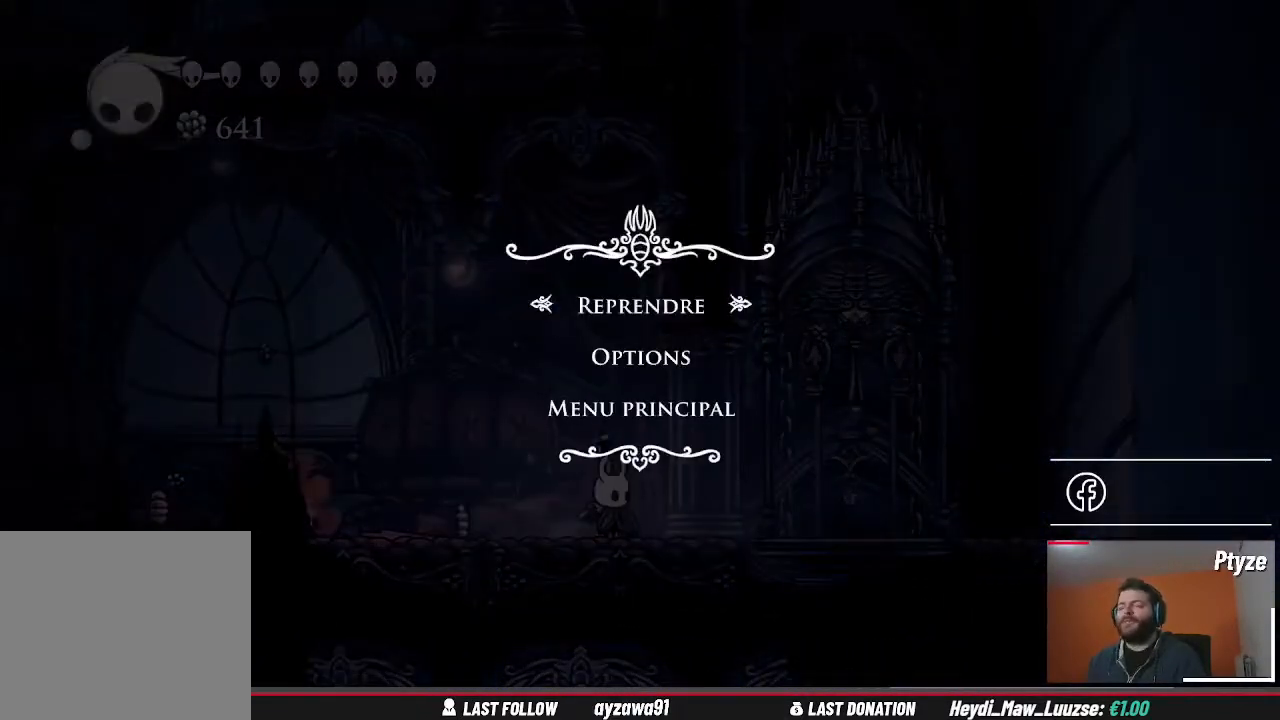
{"buttons": ["START"], "left_stick": "center", "right_stick": "center", "events": [[133, "START", "up"], [400, "START", "down"]]}
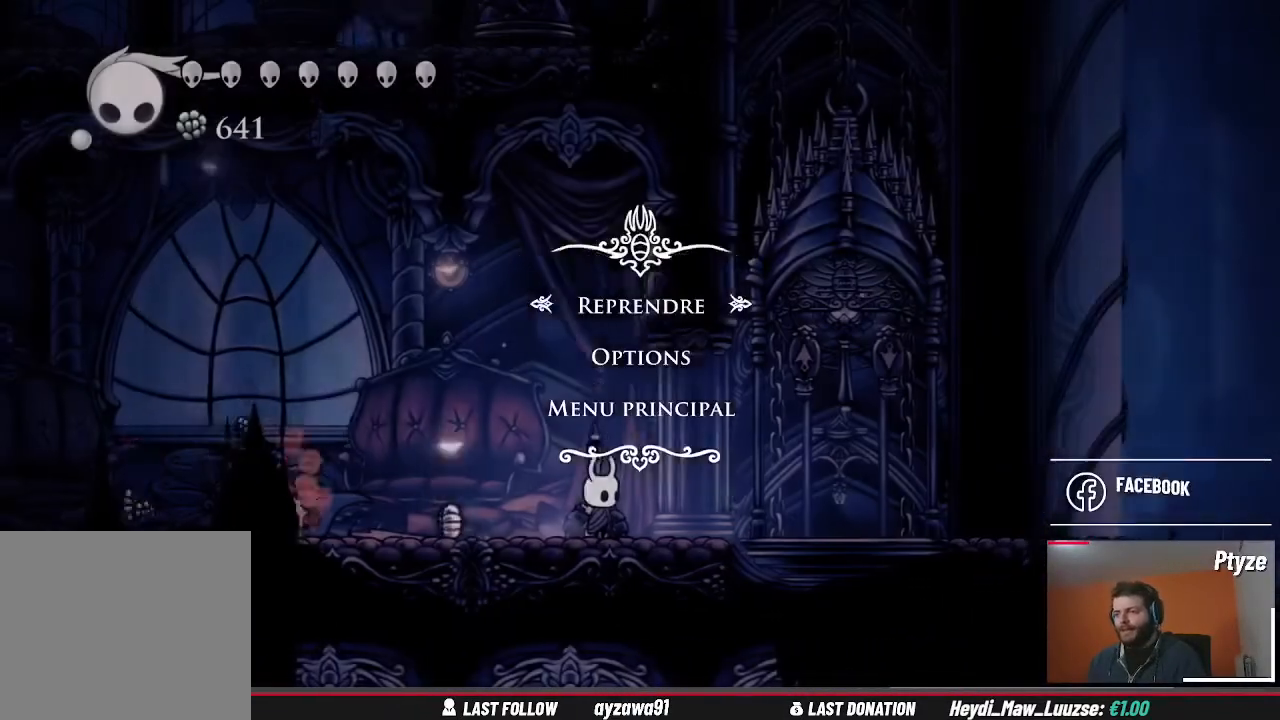
{"buttons": [], "left_stick": "center", "right_stick": "center", "events": [[33, "START", "up"], [267, "SELECT", "down"], [467, "SELECT", "up"]]}
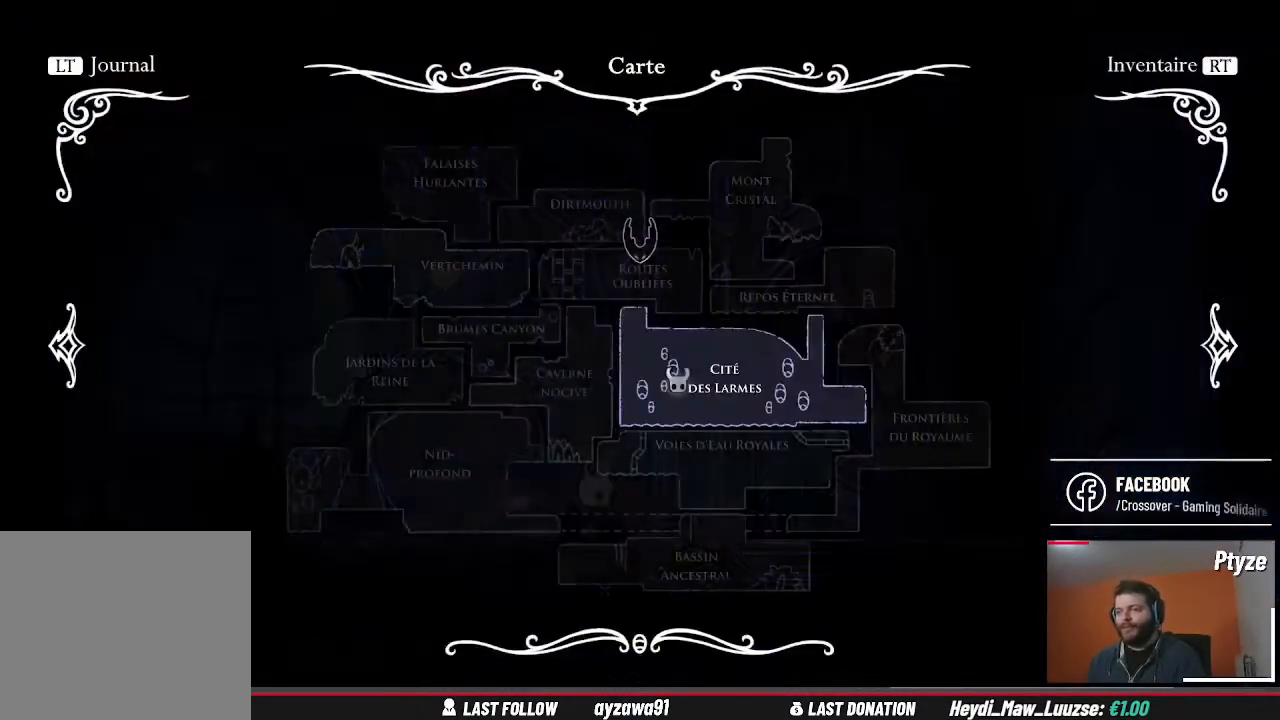
{"buttons": [], "left_stick": "center", "right_stick": "center", "events": []}
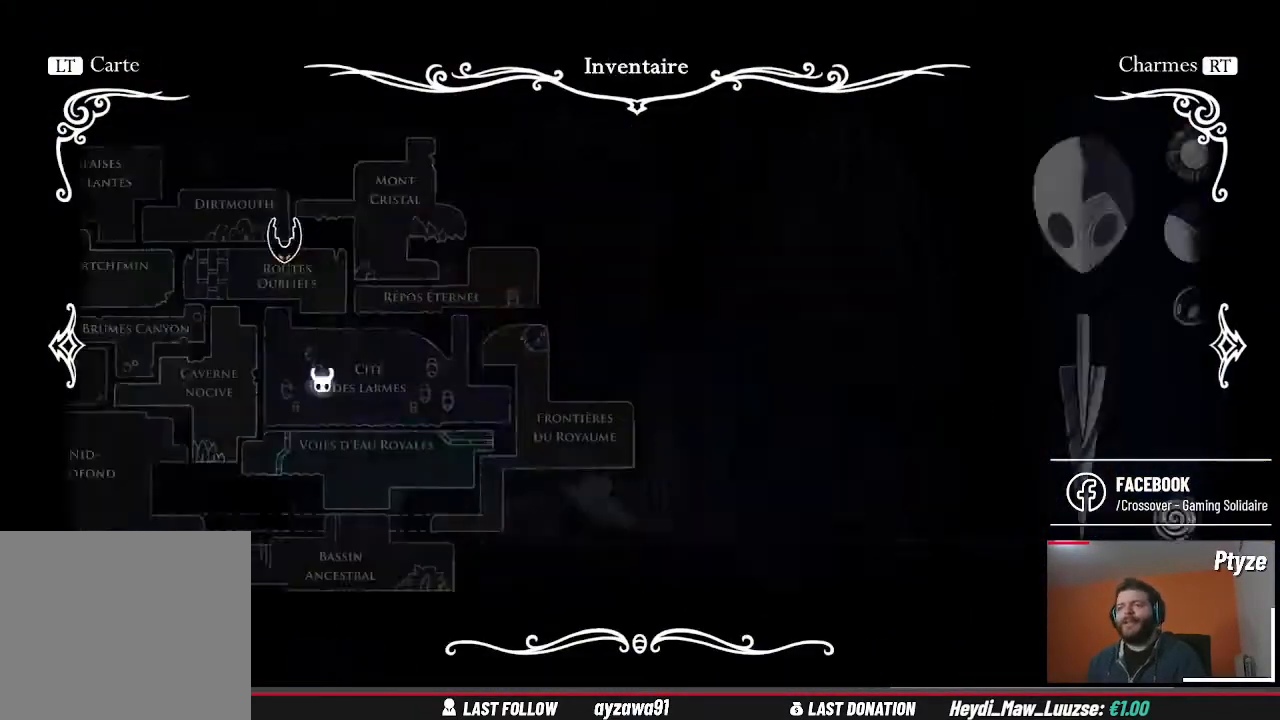
{"buttons": [], "left_stick": "center", "right_stick": "center", "events": []}
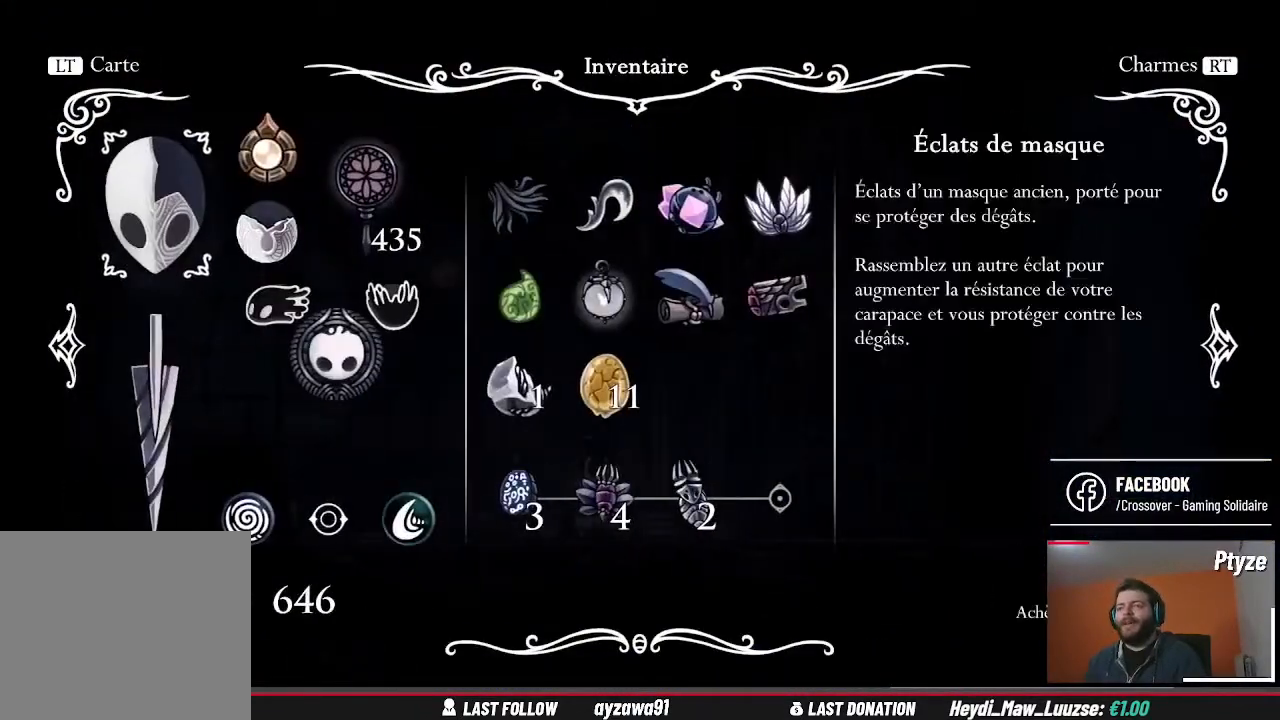
{"buttons": [], "left_stick": "center", "right_stick": "center", "events": []}
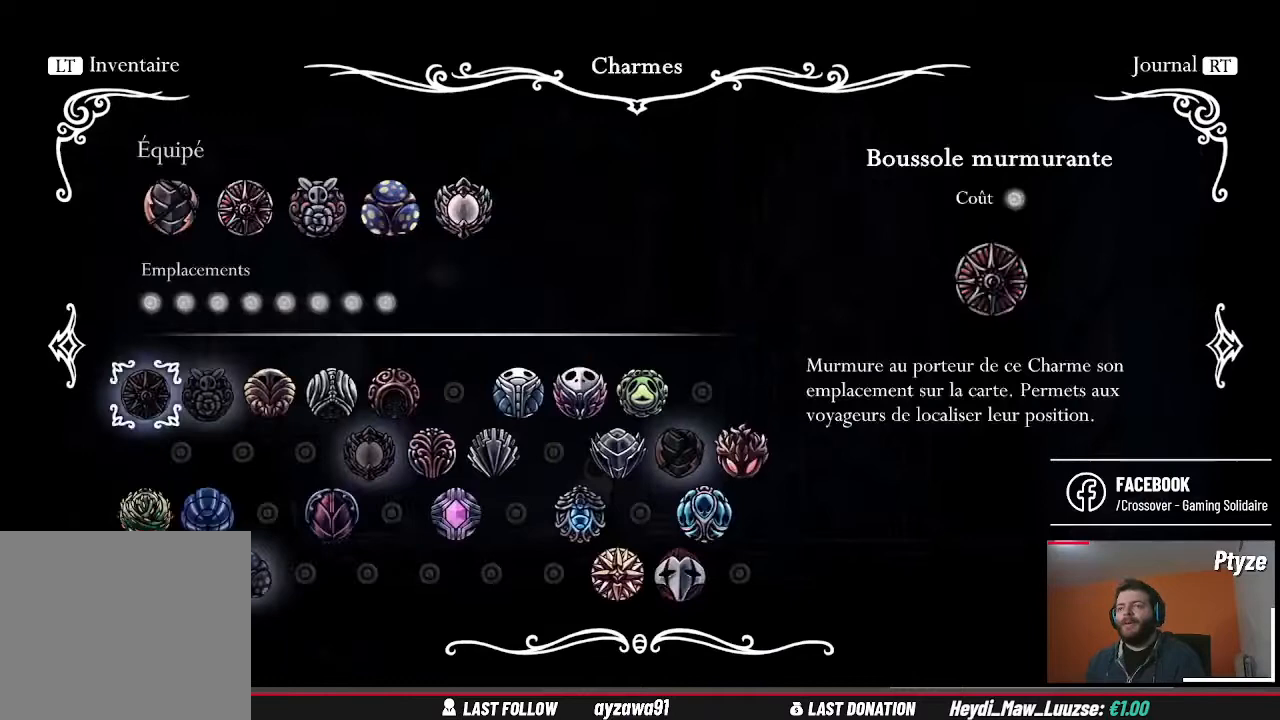
{"buttons": [], "left_stick": "center", "right_stick": "center", "events": [[333, "DPAD_UP", "down"], [467, "DPAD_UP", "up"]]}
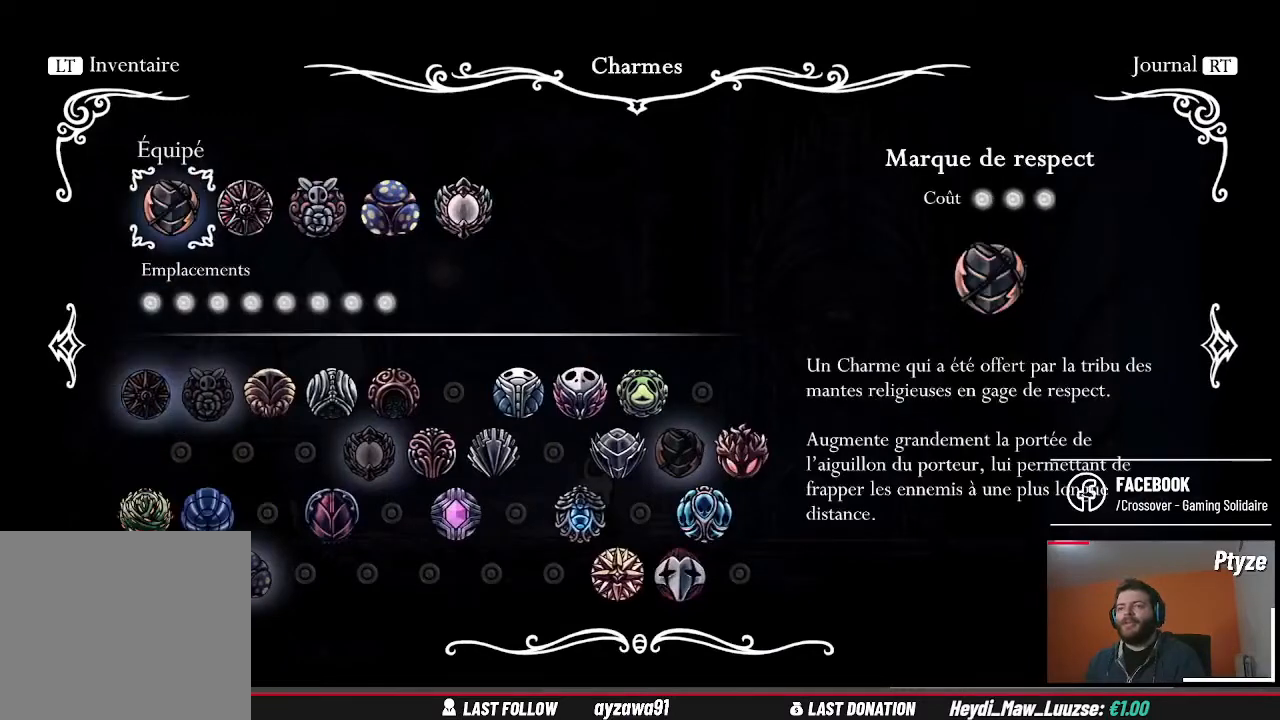
{"buttons": [], "left_stick": "center", "right_stick": "center", "events": []}
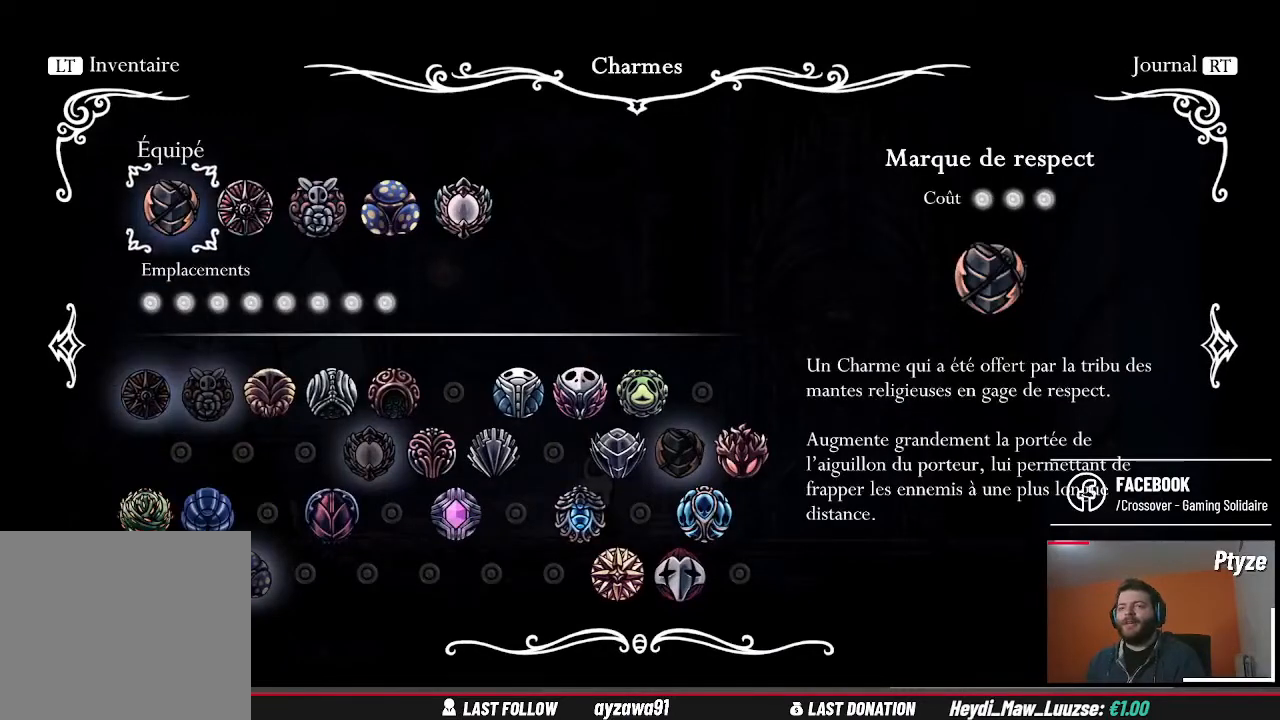
{"buttons": [], "left_stick": "center", "right_stick": "center", "events": []}
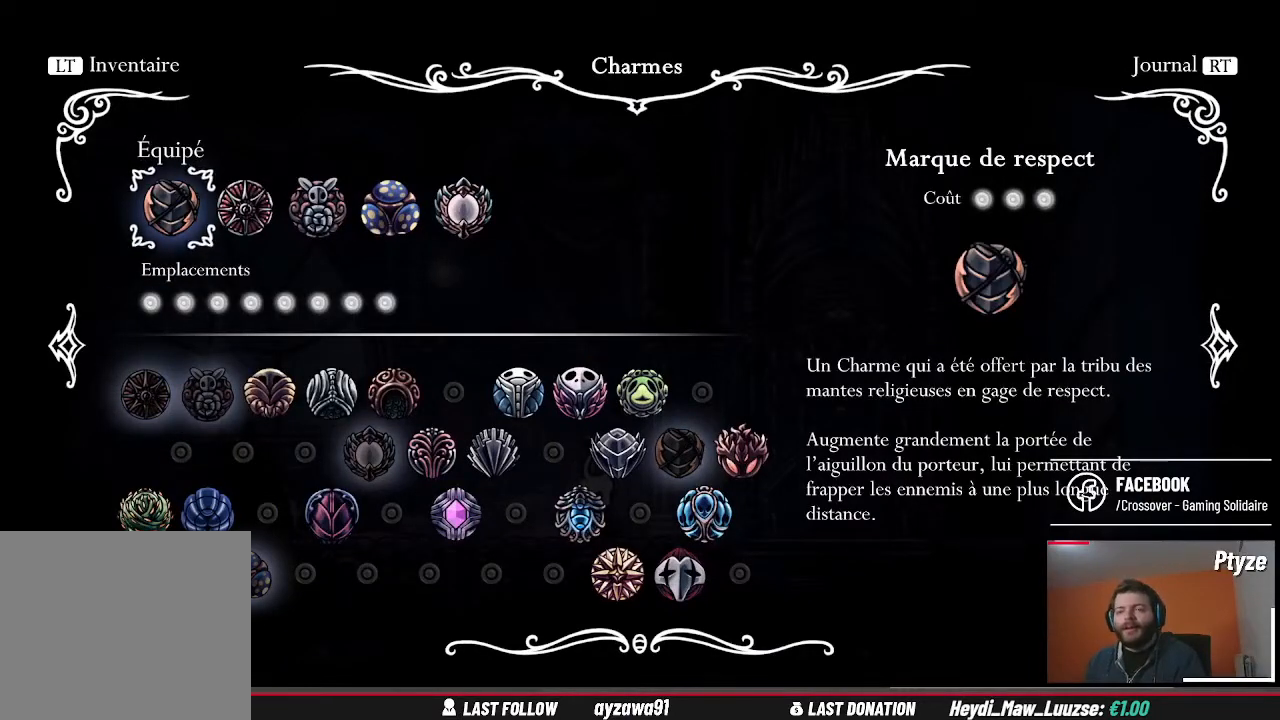
{"buttons": [], "left_stick": "center", "right_stick": "center", "events": []}
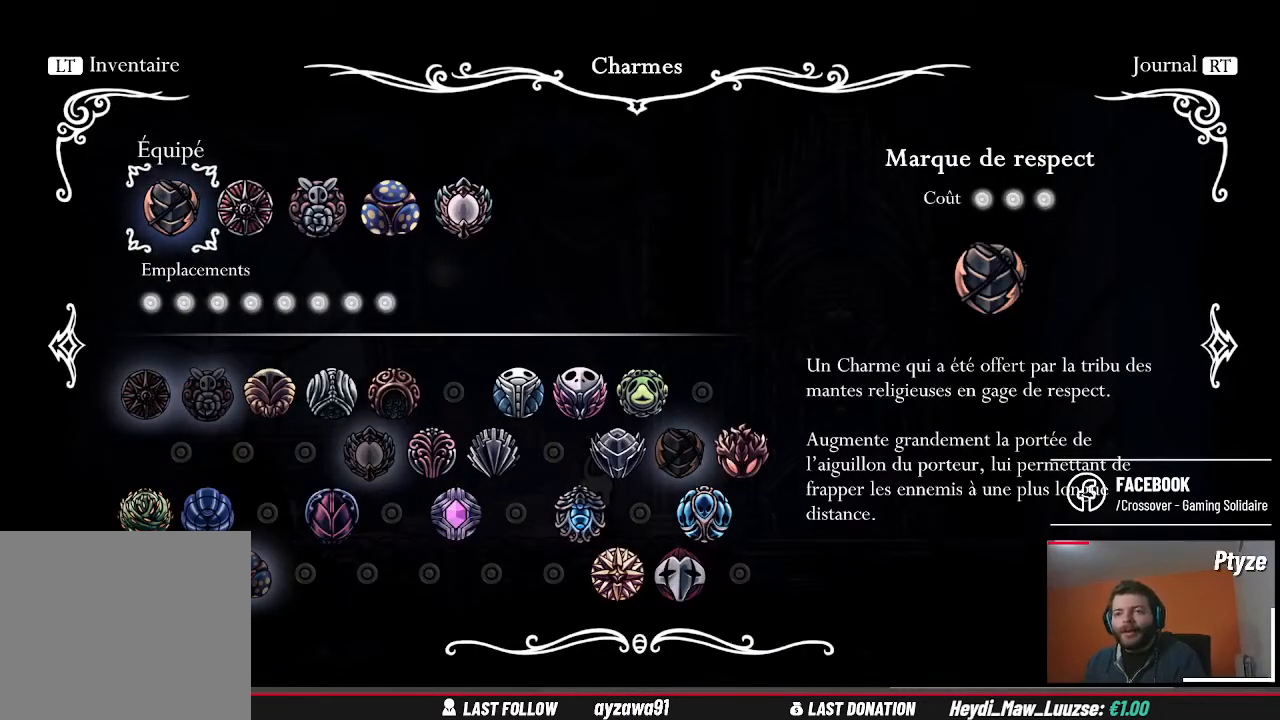
{"buttons": [], "left_stick": "center", "right_stick": "center", "events": []}
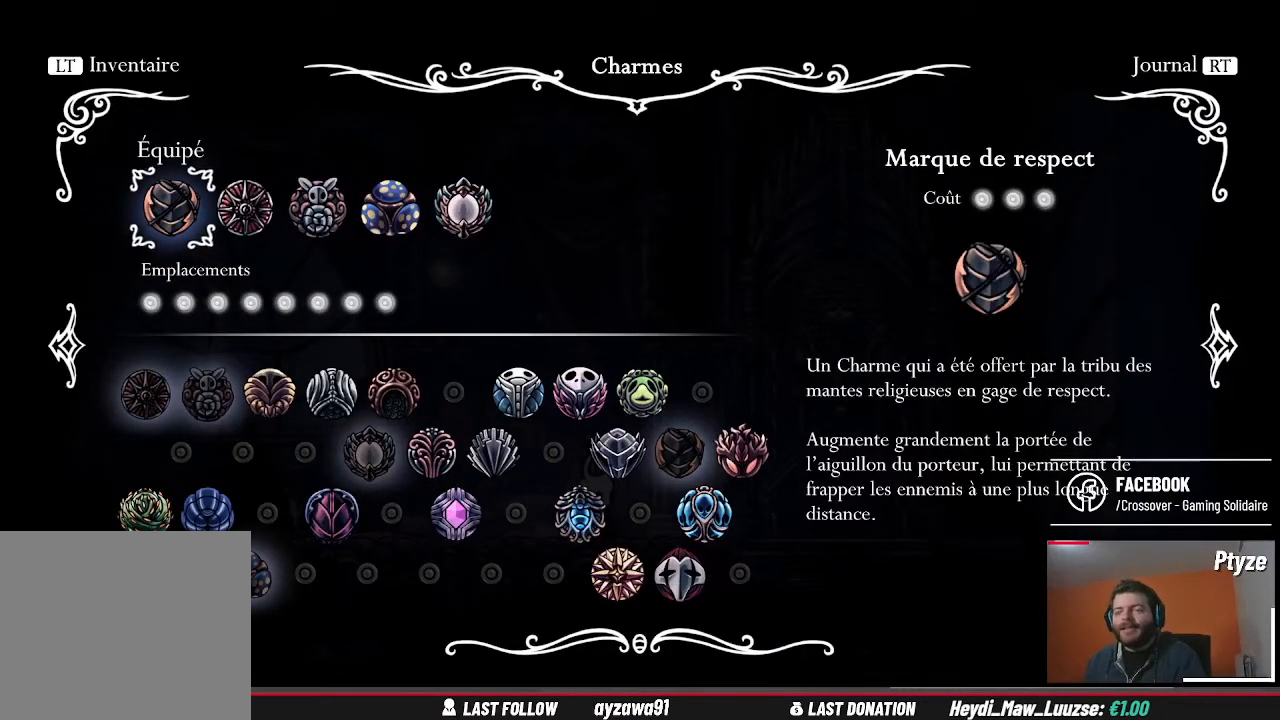
{"buttons": [], "left_stick": "center", "right_stick": "center", "events": []}
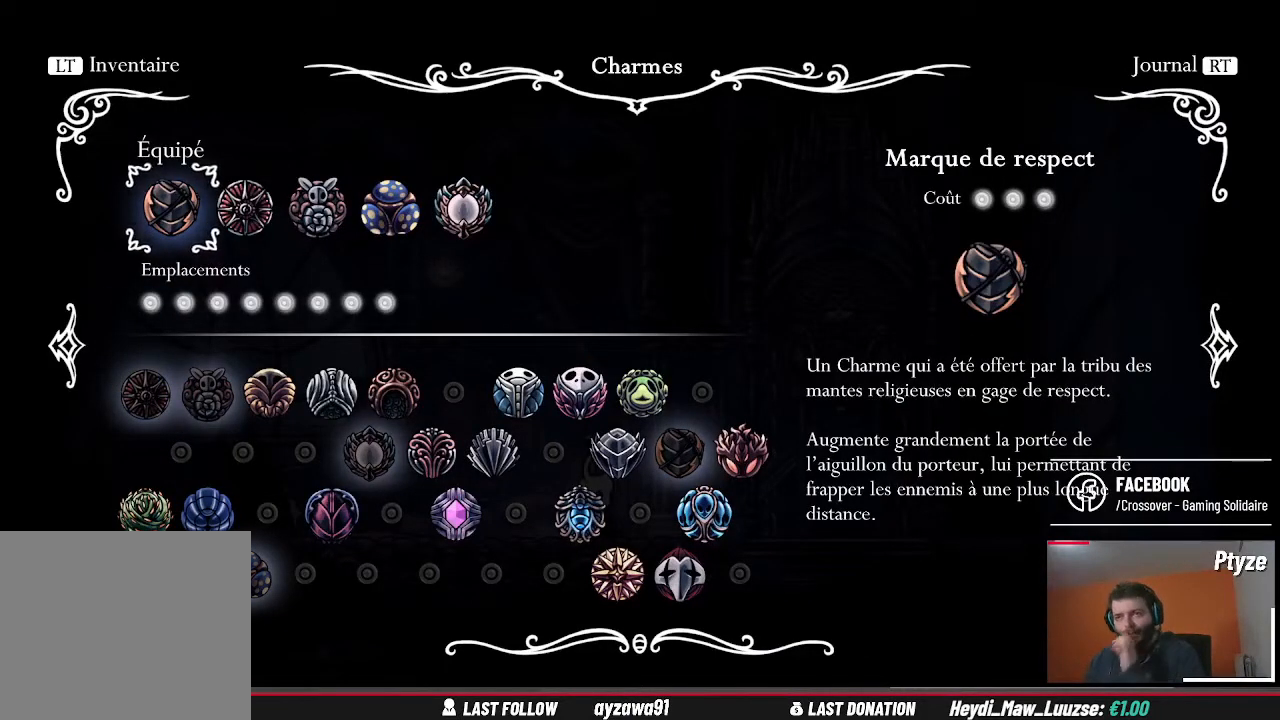
{"buttons": ["B"], "left_stick": "center", "right_stick": "center", "events": [[500, "B", "down"]]}
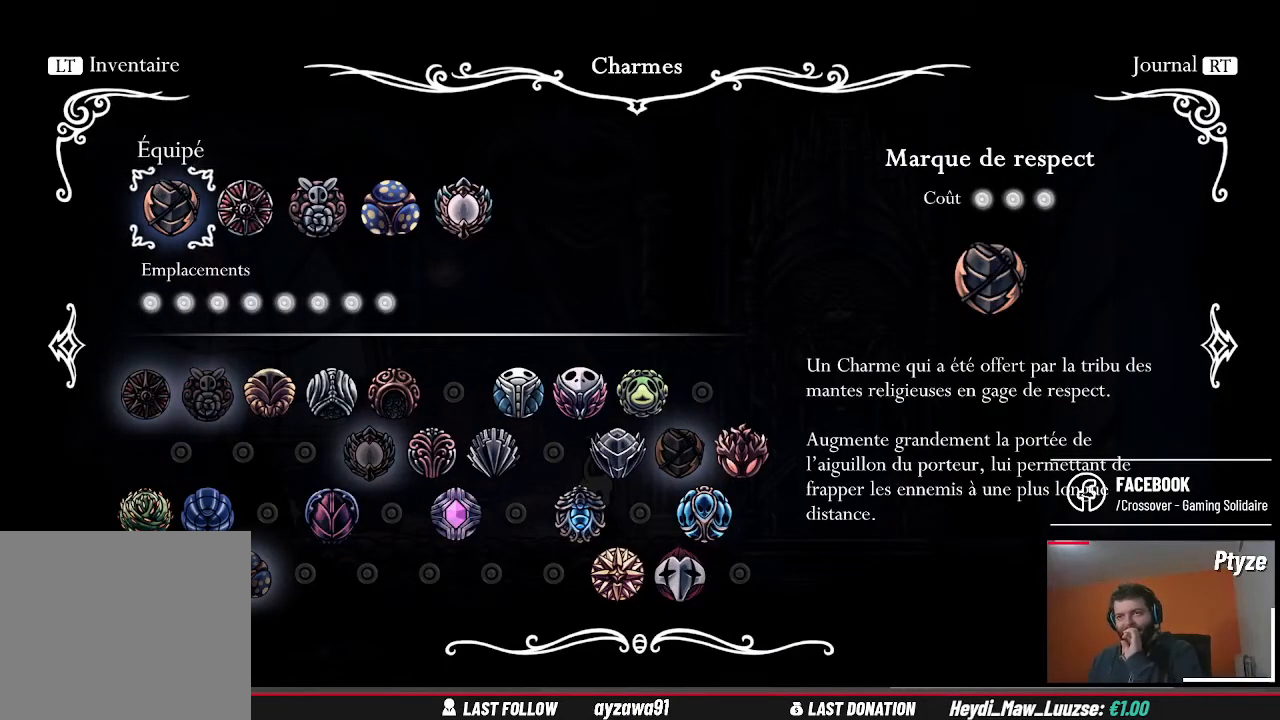
{"buttons": [], "left_stick": "center", "right_stick": "center", "events": [[133, "B", "up"]]}
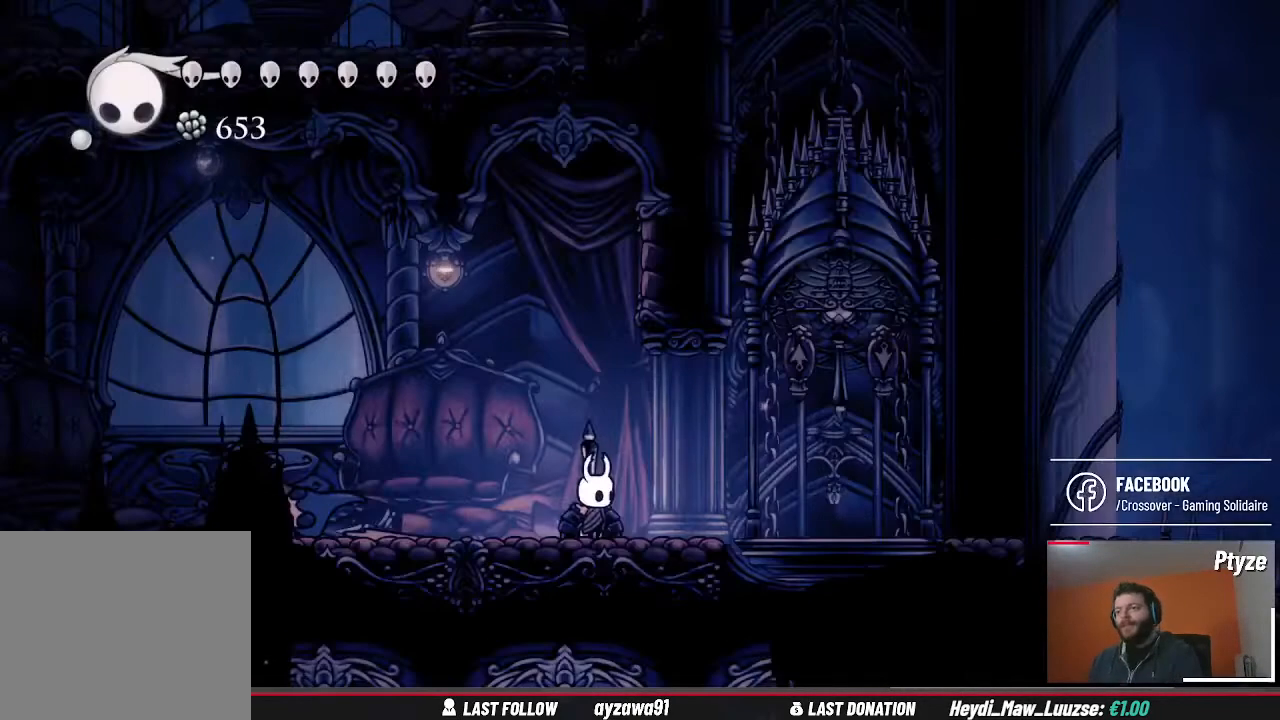
{"buttons": [], "left_stick": "right", "right_stick": "center", "events": [[67, "left_stick", "right"]]}
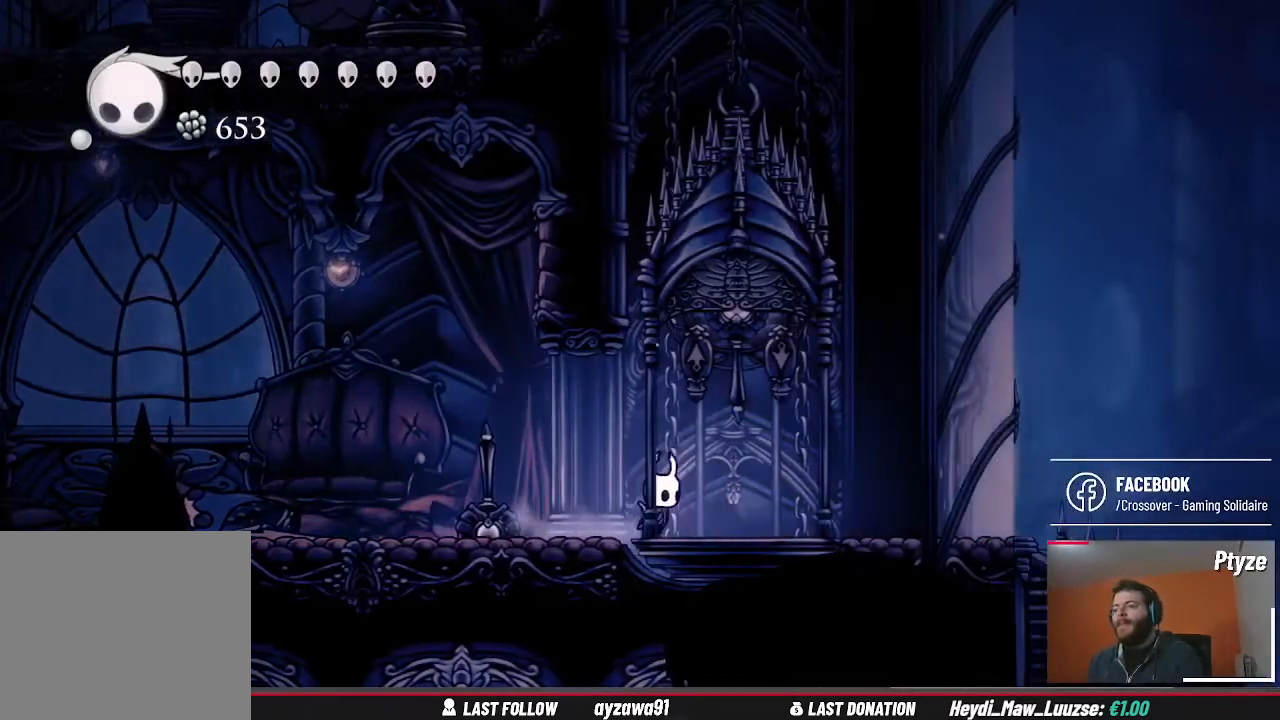
{"buttons": [], "left_stick": "up", "right_stick": "center", "events": [[200, "left_stick", "up"], [267, "X", "down"], [400, "X", "up"]]}
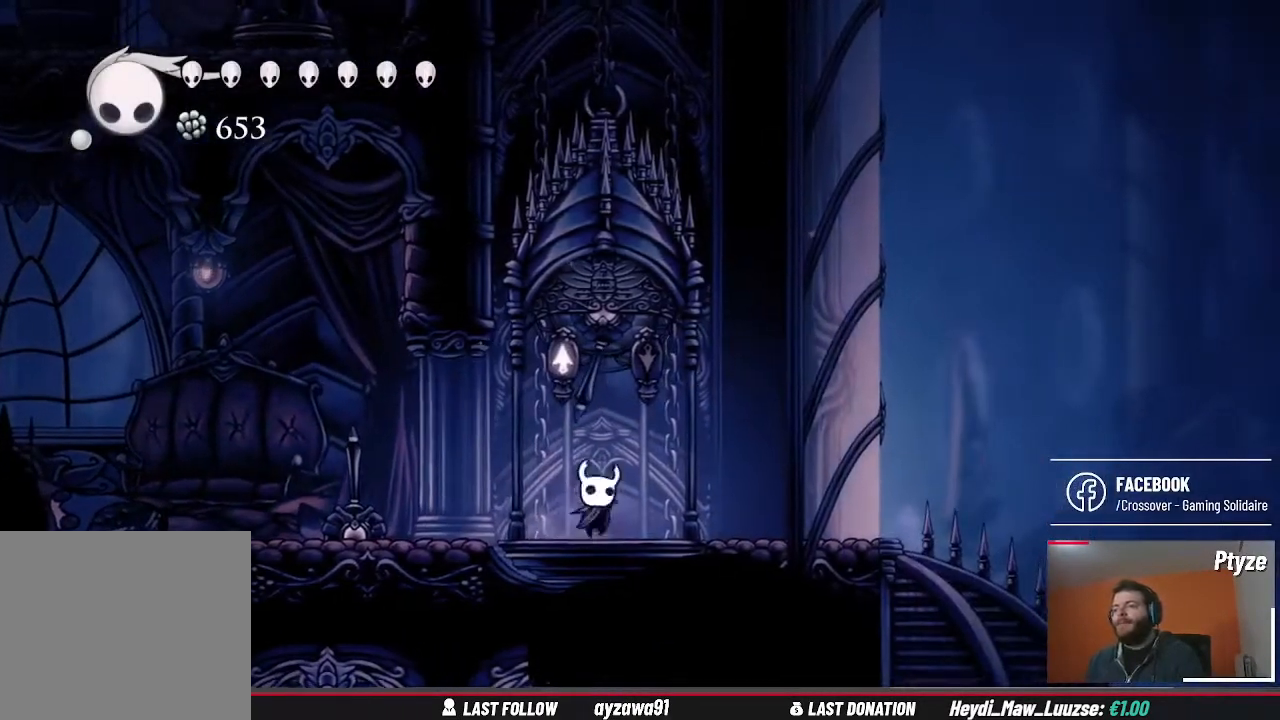
{"buttons": [], "left_stick": "center", "right_stick": "center", "events": [[33, "left_stick", "center"]]}
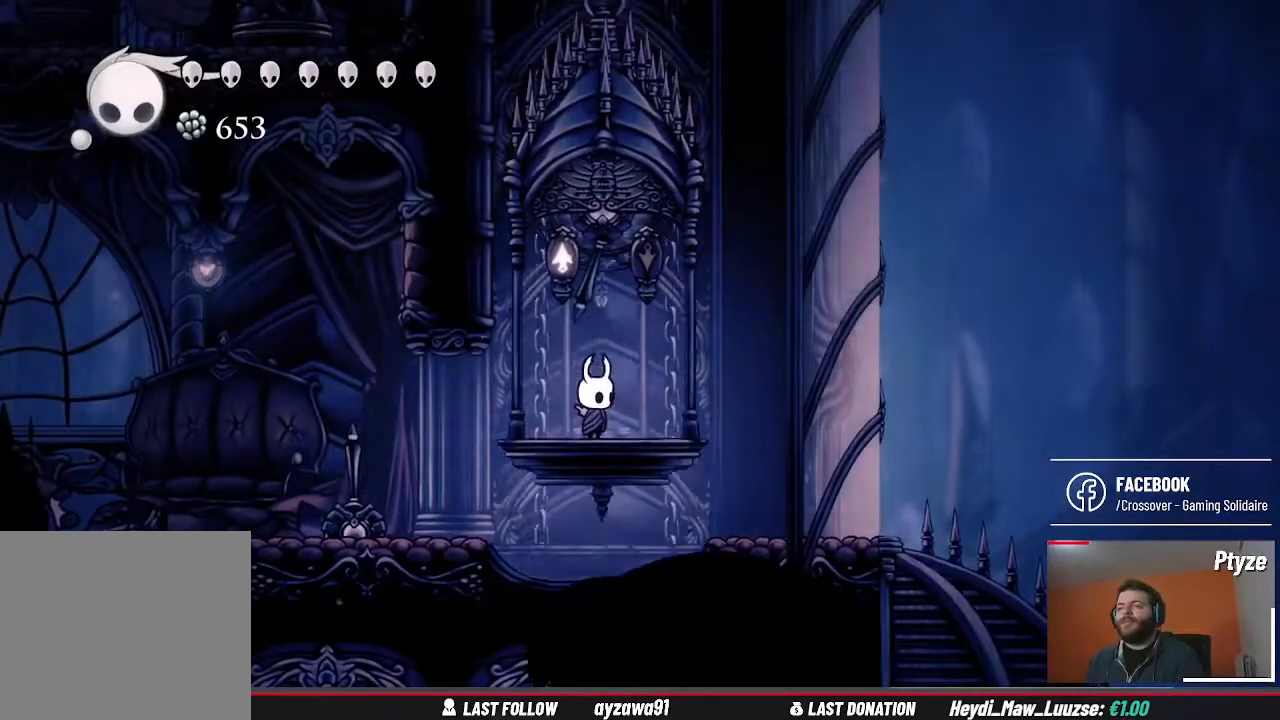
{"buttons": [], "left_stick": "center", "right_stick": "center", "events": []}
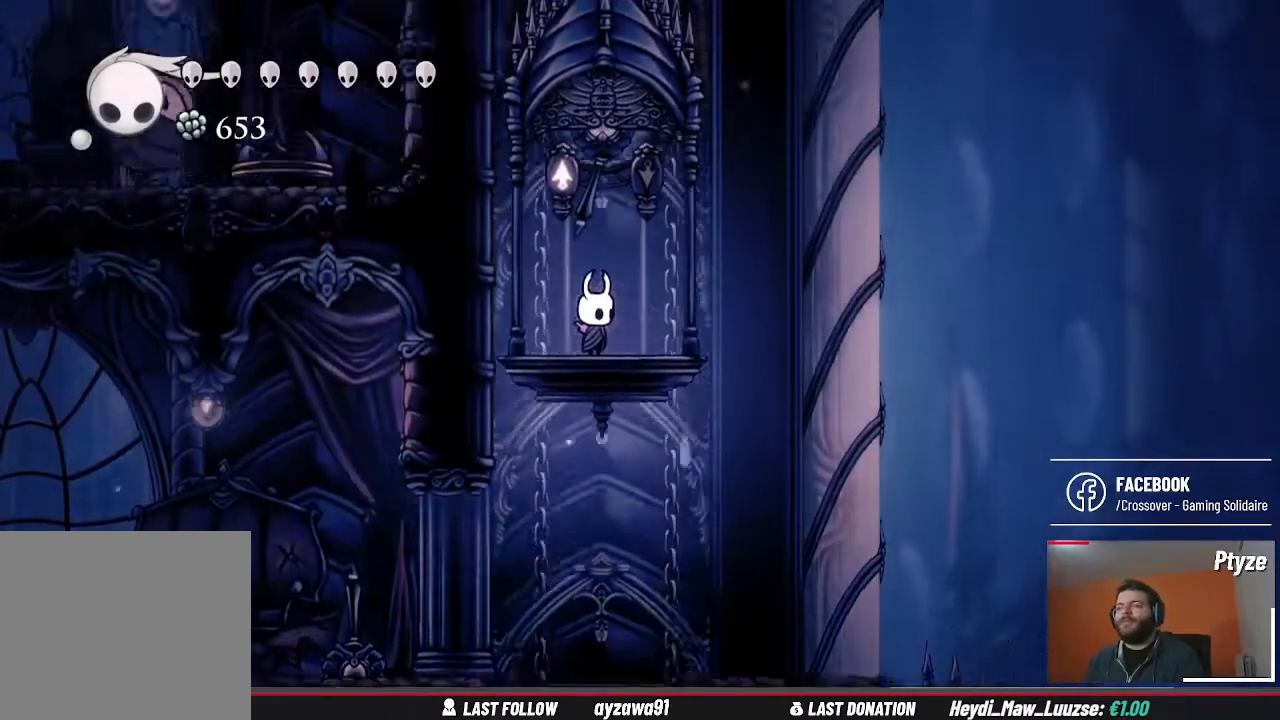
{"buttons": [], "left_stick": "center", "right_stick": "center", "events": []}
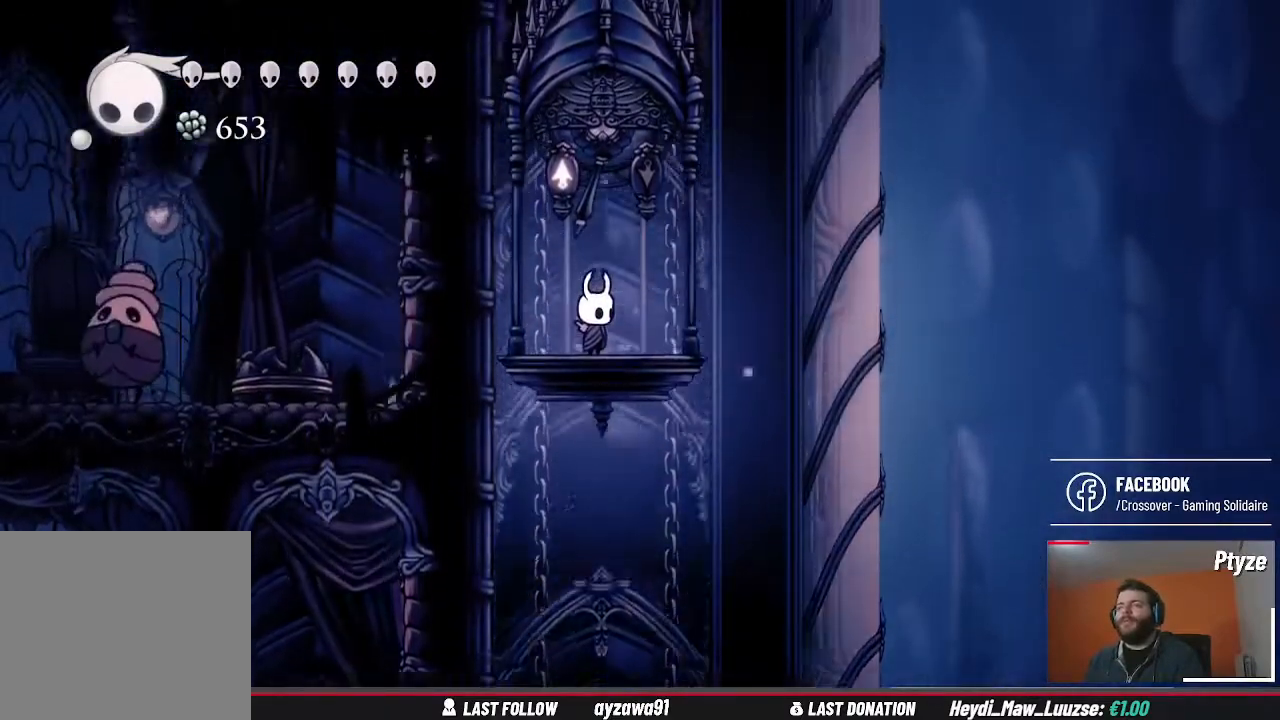
{"buttons": [], "left_stick": "center", "right_stick": "center", "events": []}
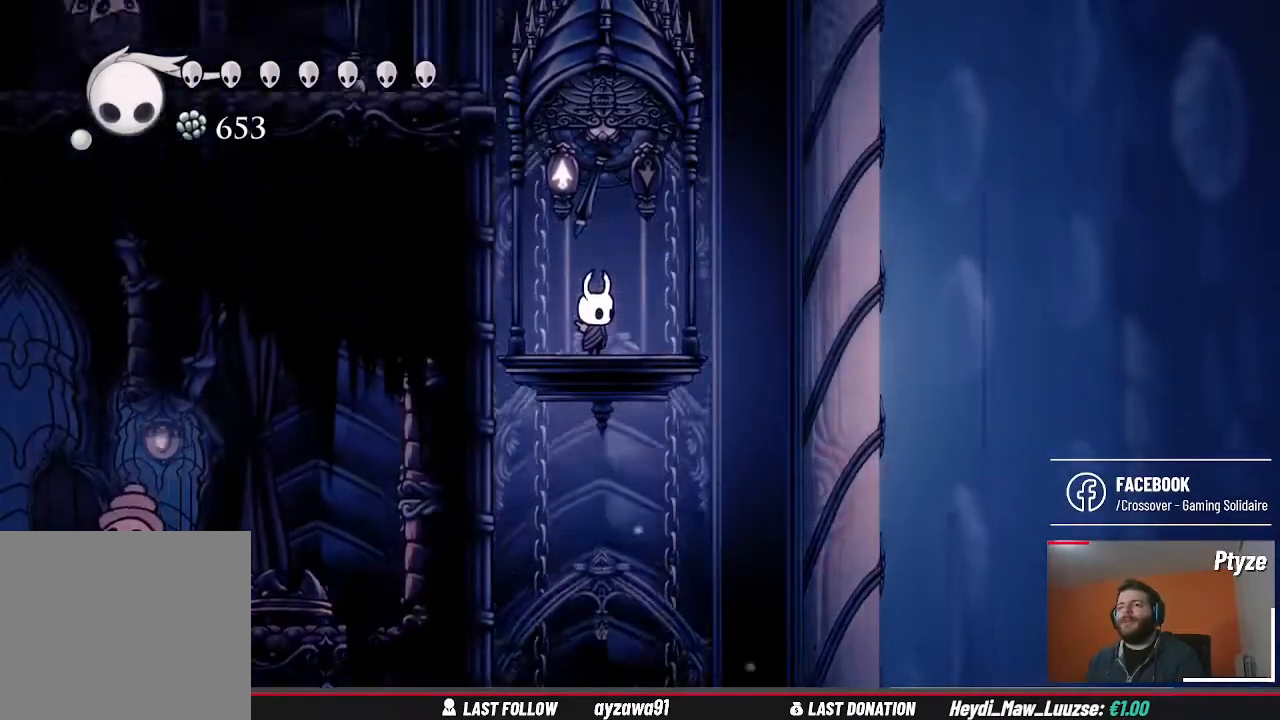
{"buttons": [], "left_stick": "center", "right_stick": "center", "events": []}
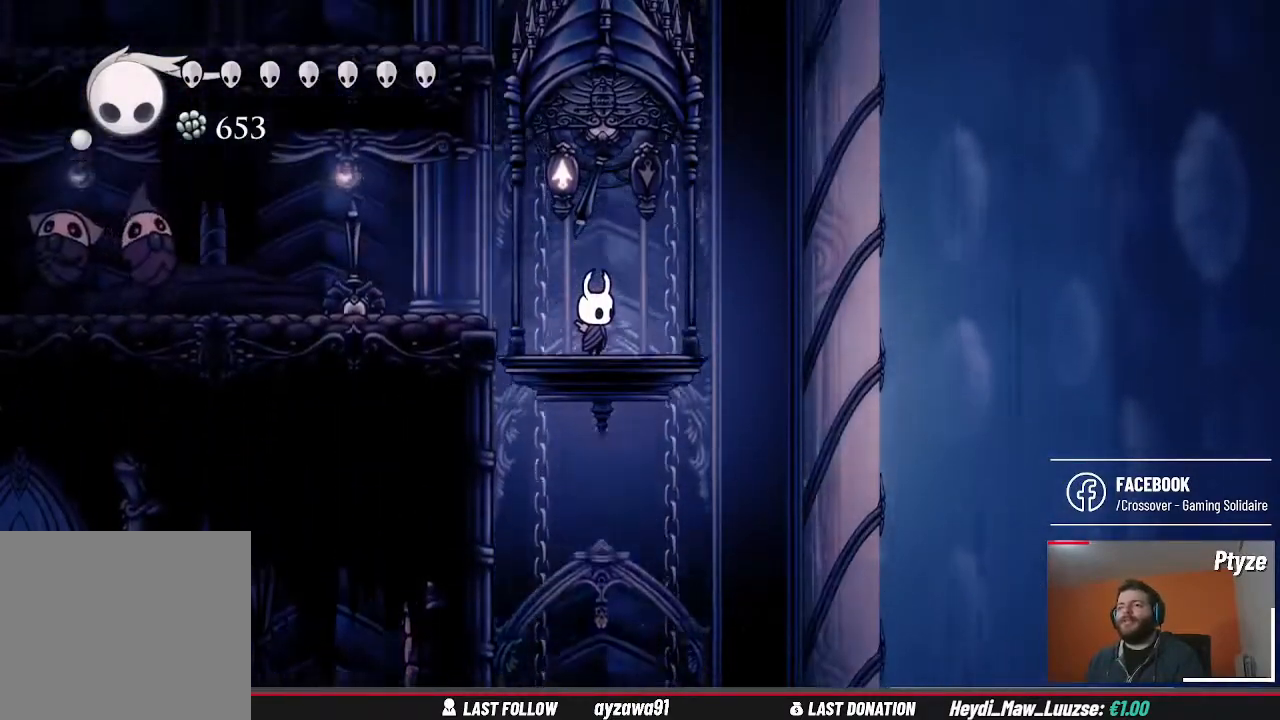
{"buttons": [], "left_stick": "left", "right_stick": "center", "events": [[467, "left_stick", "left"]]}